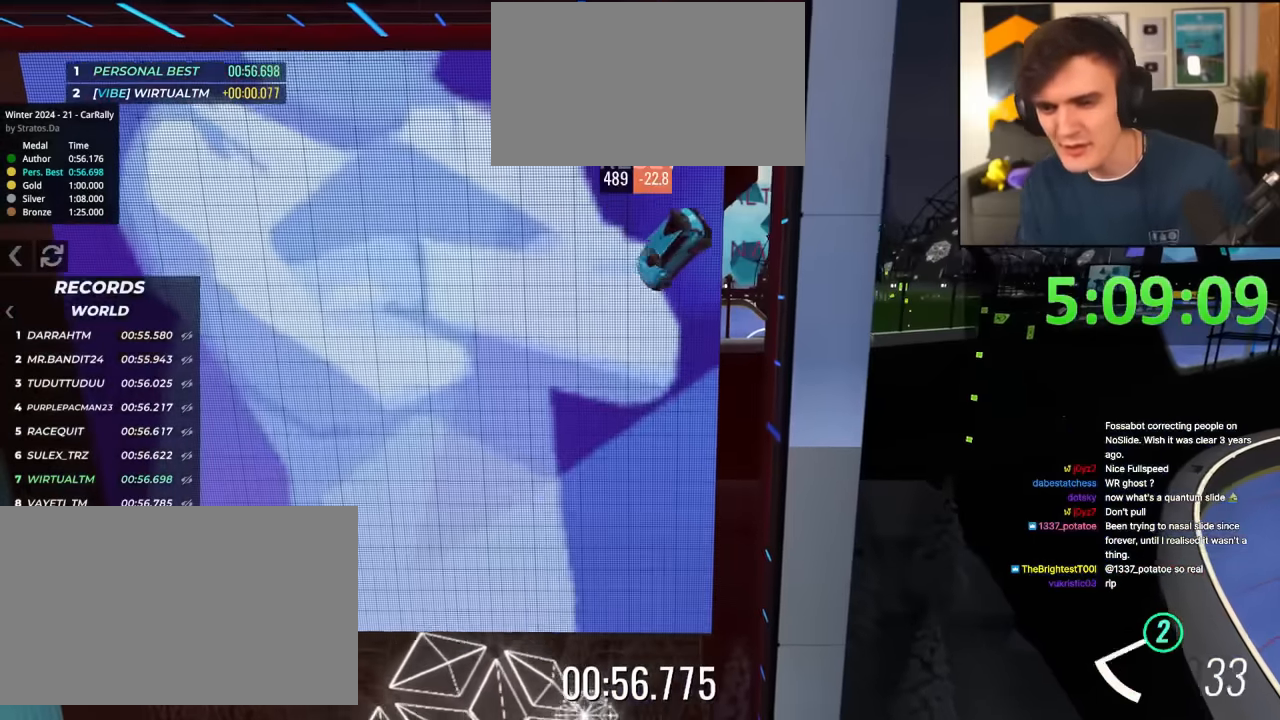
Gameplay with keyboard; each line is a JSON object with the keys held at the frame after it. "events" lists presses ("down") and releases ("up") of "brake", "down", "left", "right" and "up" between this image and that frame as [ms after this image, input, new state], when the widget could be followed in between. No other keys are recorded. Mouse input is not recorded. Key names are as the overlay labels them; some are game actions (e.g. jump) rather than physical keys.
{"keys": ["up"], "events": [[284, "up", "down"]]}
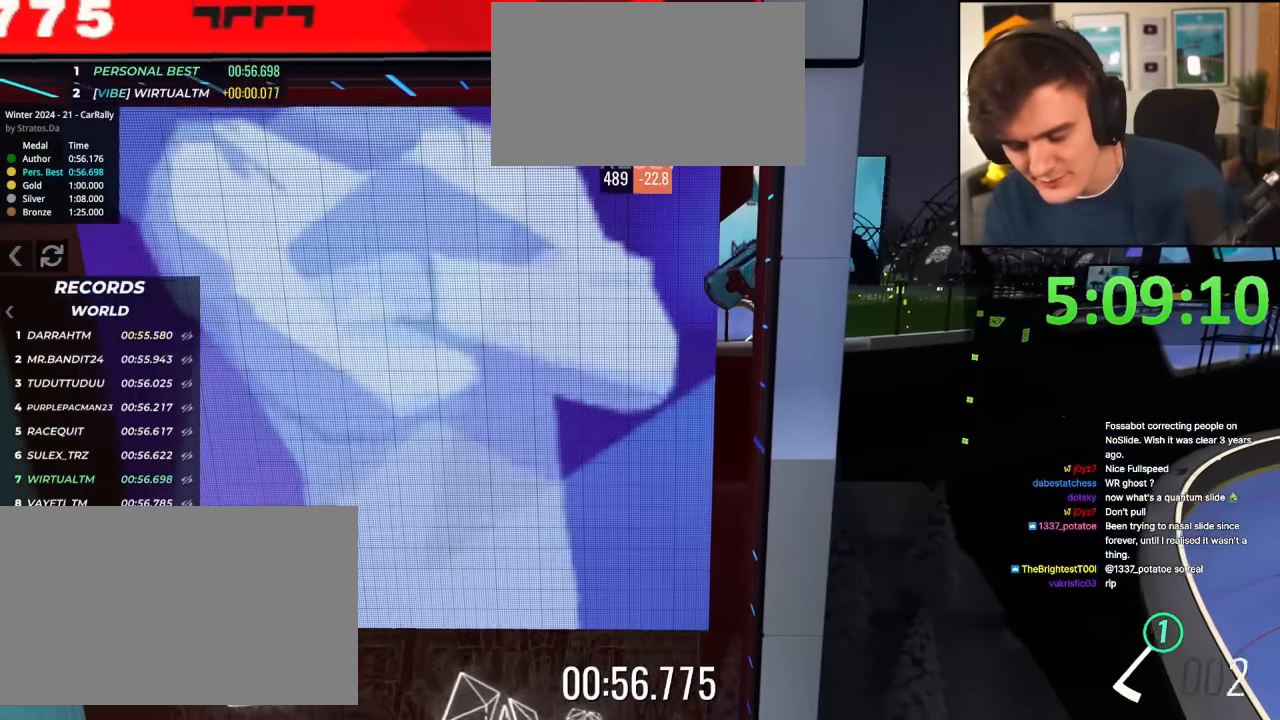
{"keys": ["up"], "events": []}
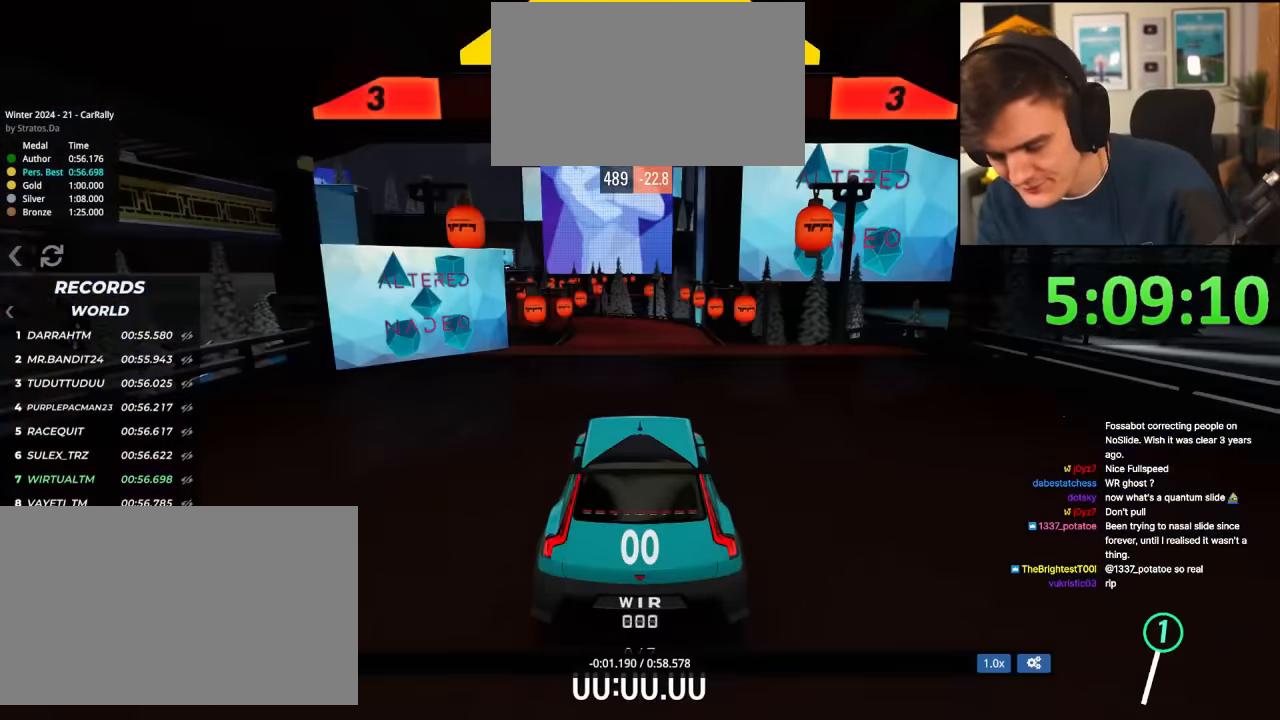
{"keys": ["up"], "events": []}
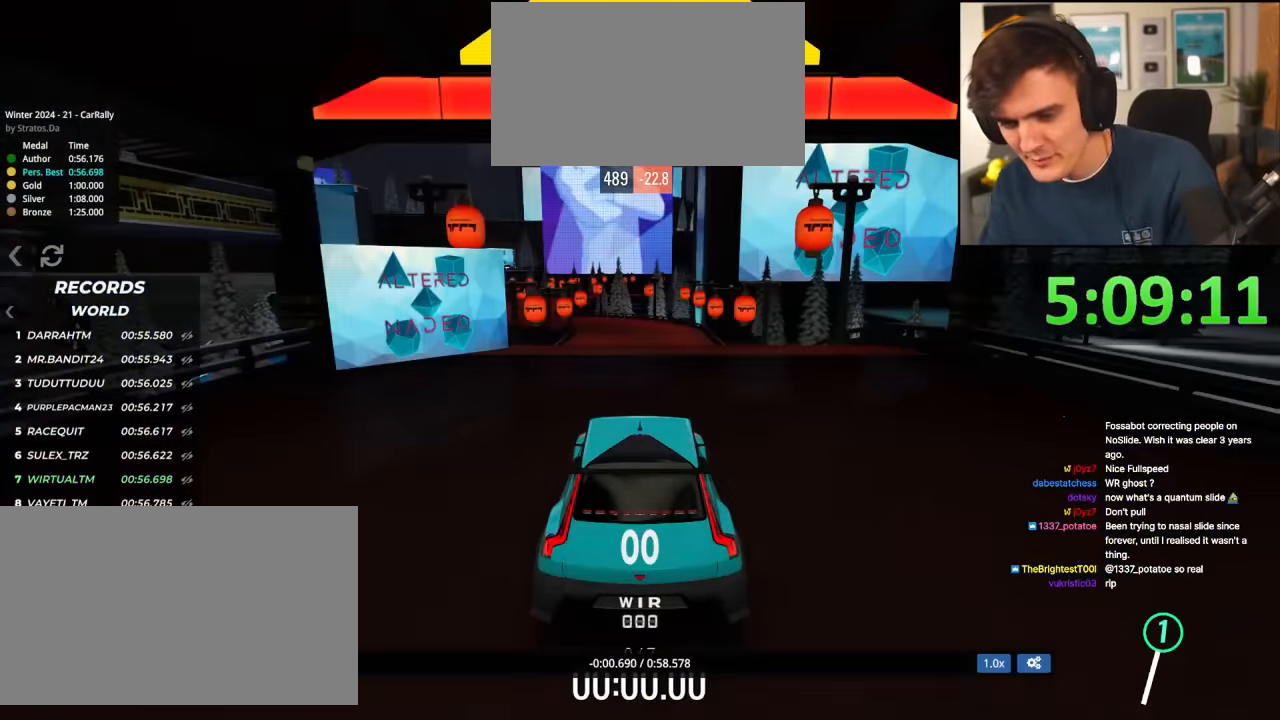
{"keys": ["up"], "events": []}
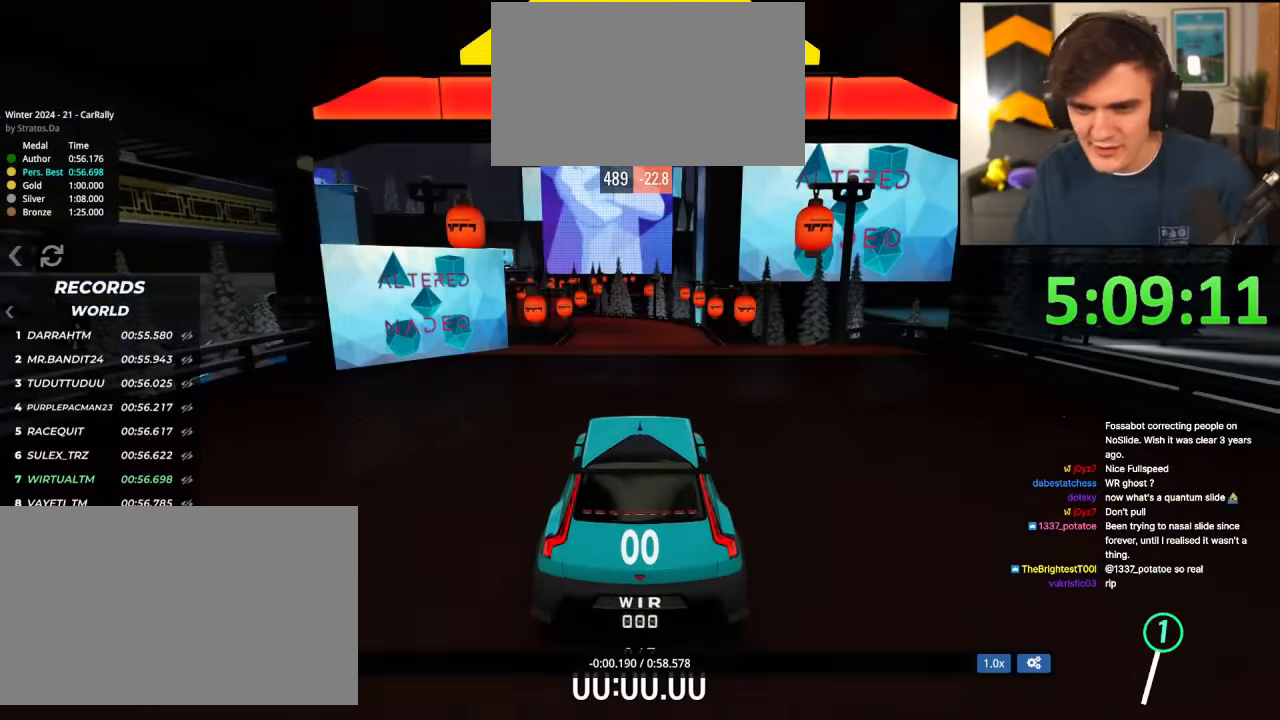
{"keys": ["up"], "events": []}
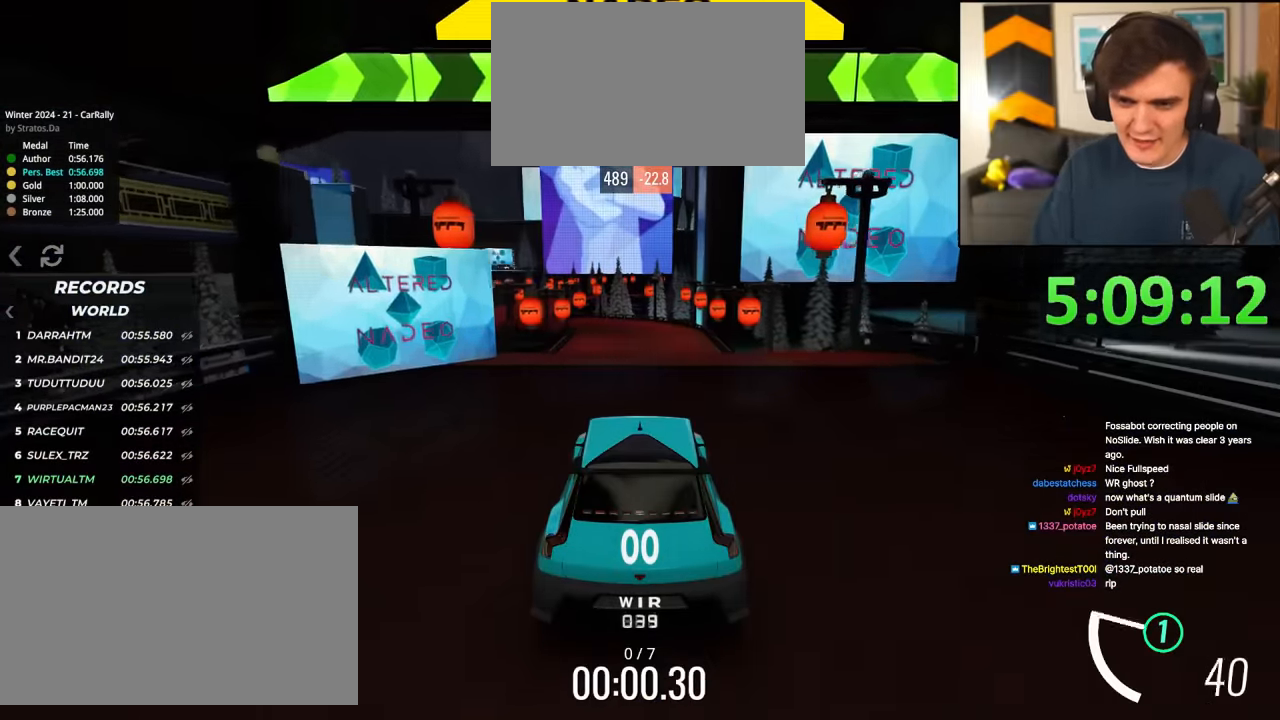
{"keys": ["left", "up"], "events": [[500, "left", "down"]]}
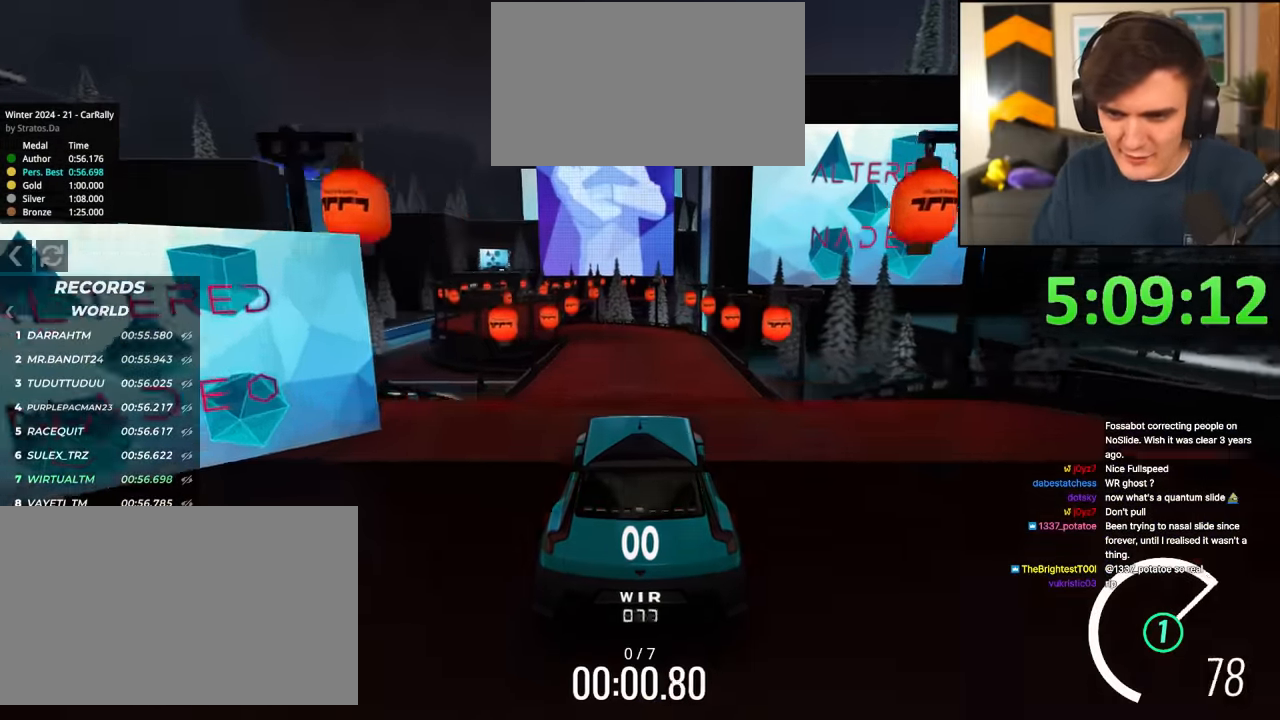
{"keys": ["up"], "events": [[50, "left", "up"]]}
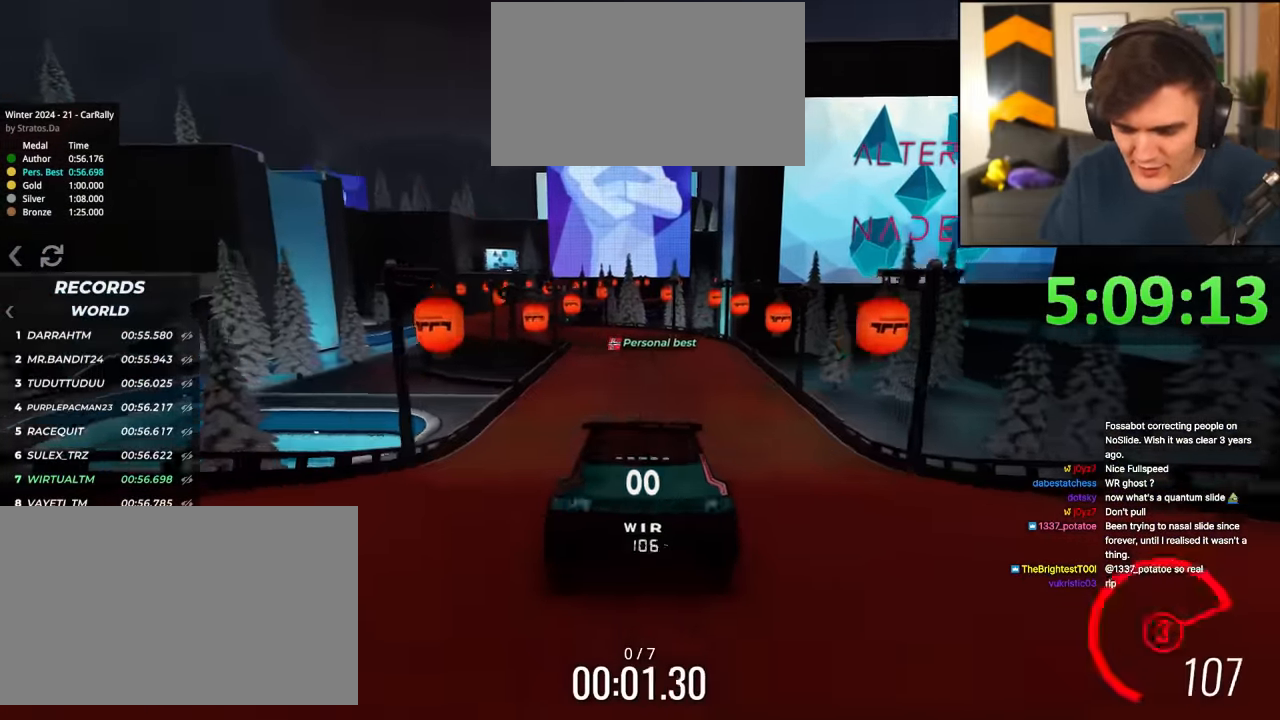
{"keys": ["left", "up"], "events": [[200, "left", "down"], [250, "left", "up"], [434, "left", "down"]]}
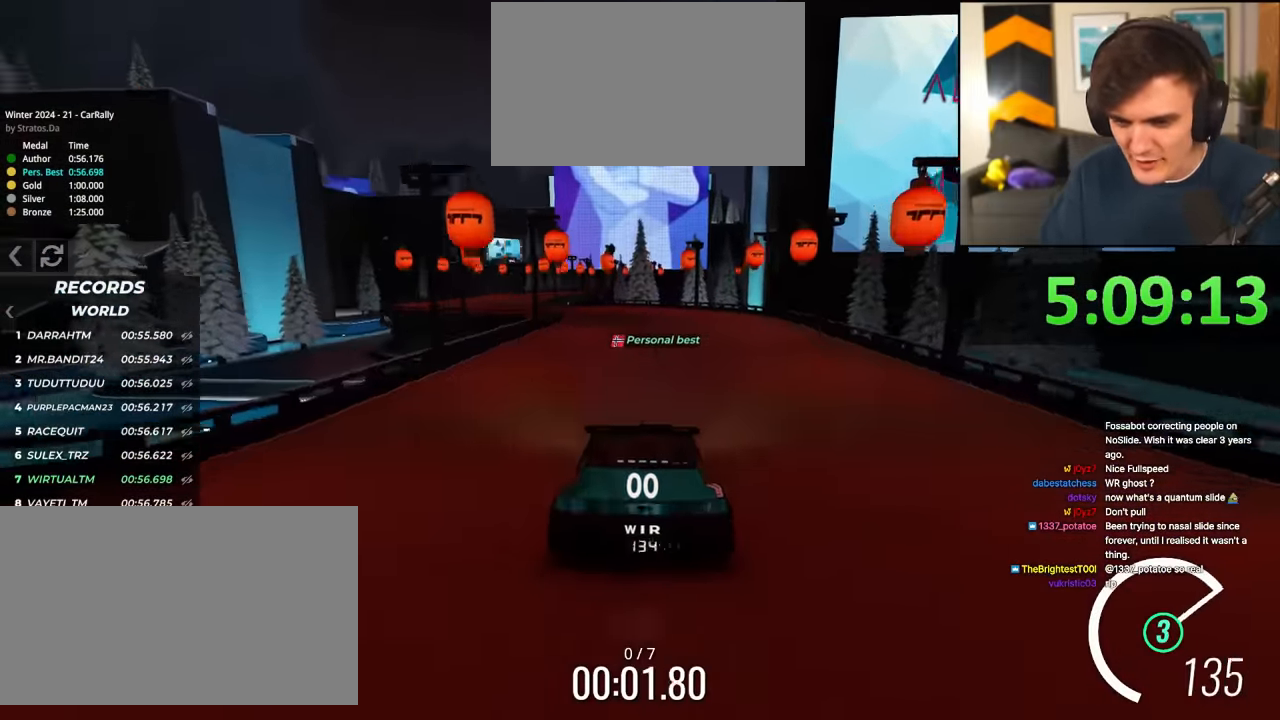
{"keys": ["up"], "events": [[34, "left", "up"], [167, "left", "down"], [267, "left", "up"], [367, "left", "down"], [501, "left", "up"]]}
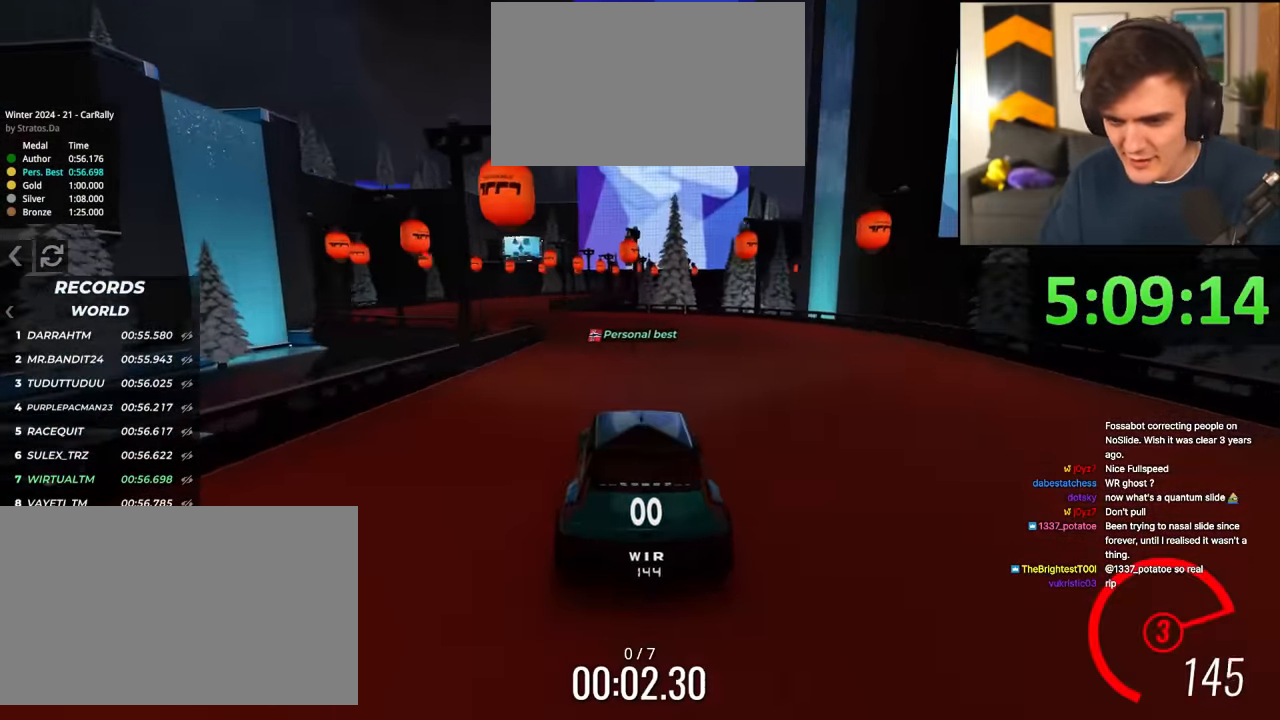
{"keys": ["left", "up"], "events": [[50, "left", "down"]]}
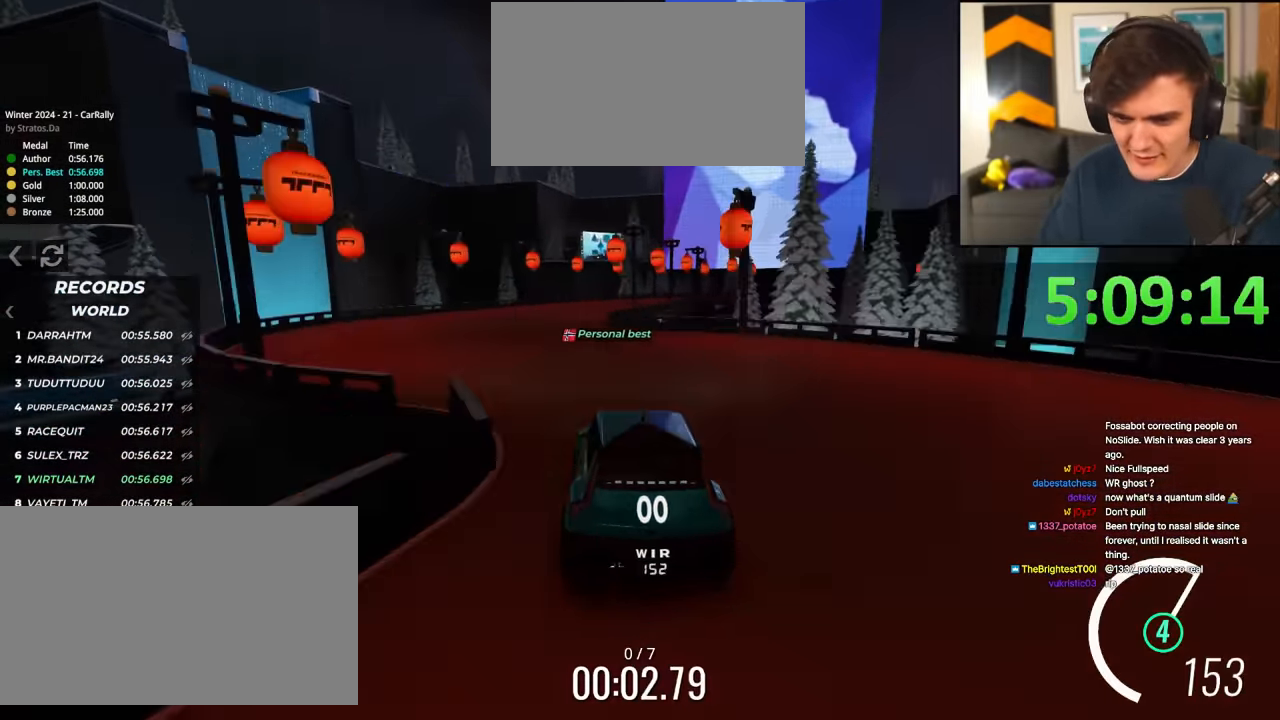
{"keys": ["right", "up"], "events": [[101, "left", "up"], [251, "right", "down"], [351, "right", "up"], [484, "right", "down"]]}
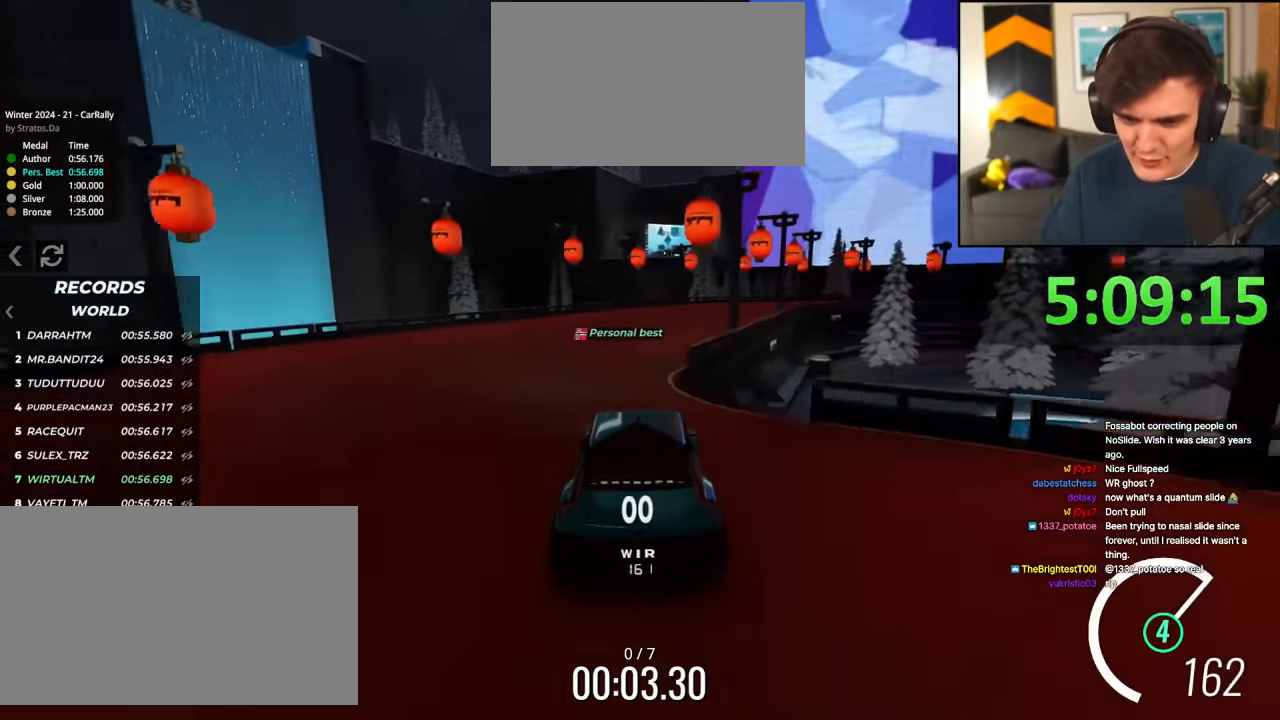
{"keys": ["right", "up"], "events": [[83, "right", "up"], [167, "right", "down"]]}
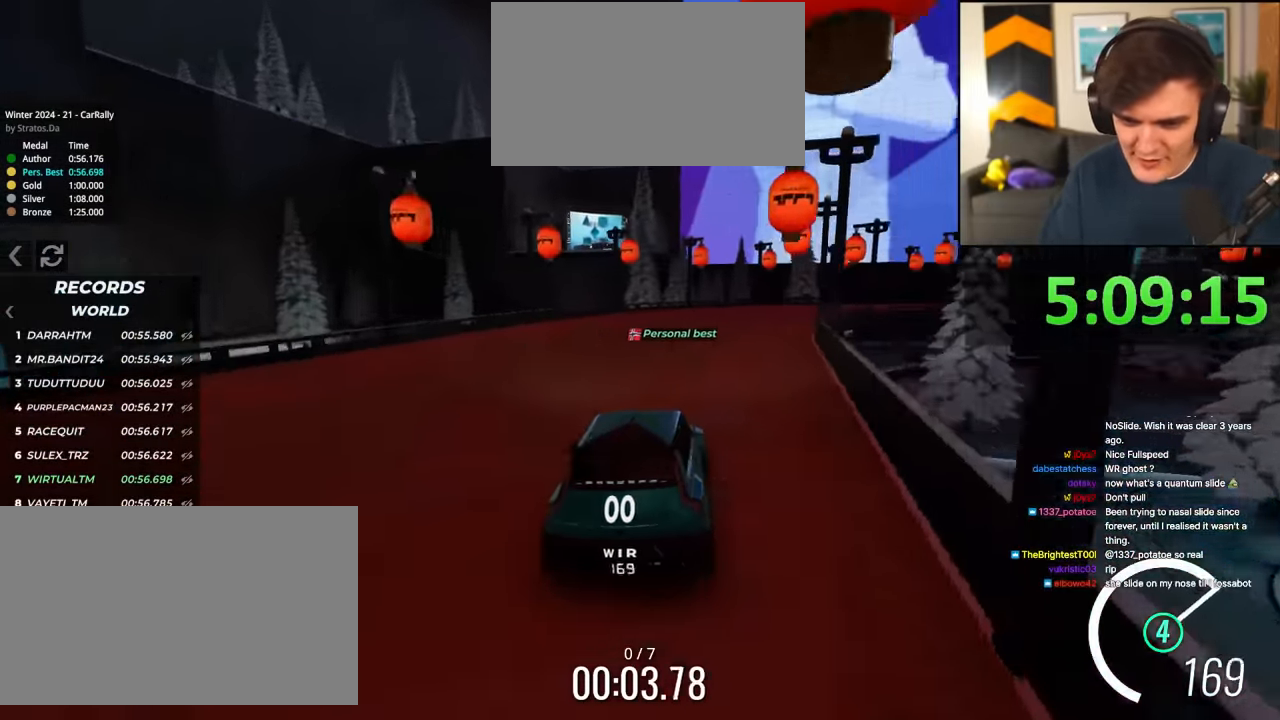
{"keys": ["right", "up"], "events": [[66, "right", "up"], [250, "right", "down"]]}
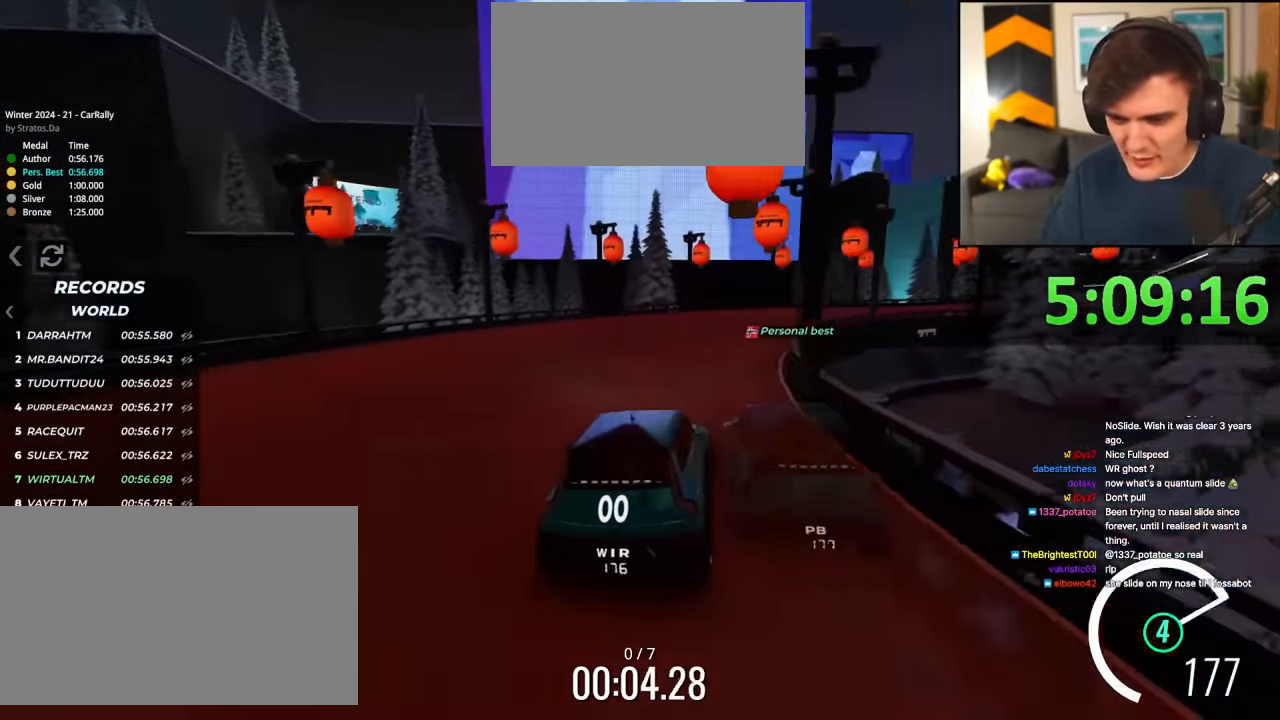
{"keys": ["right", "up"], "events": [[83, "right", "up"], [183, "right", "down"], [267, "right", "up"], [417, "right", "down"]]}
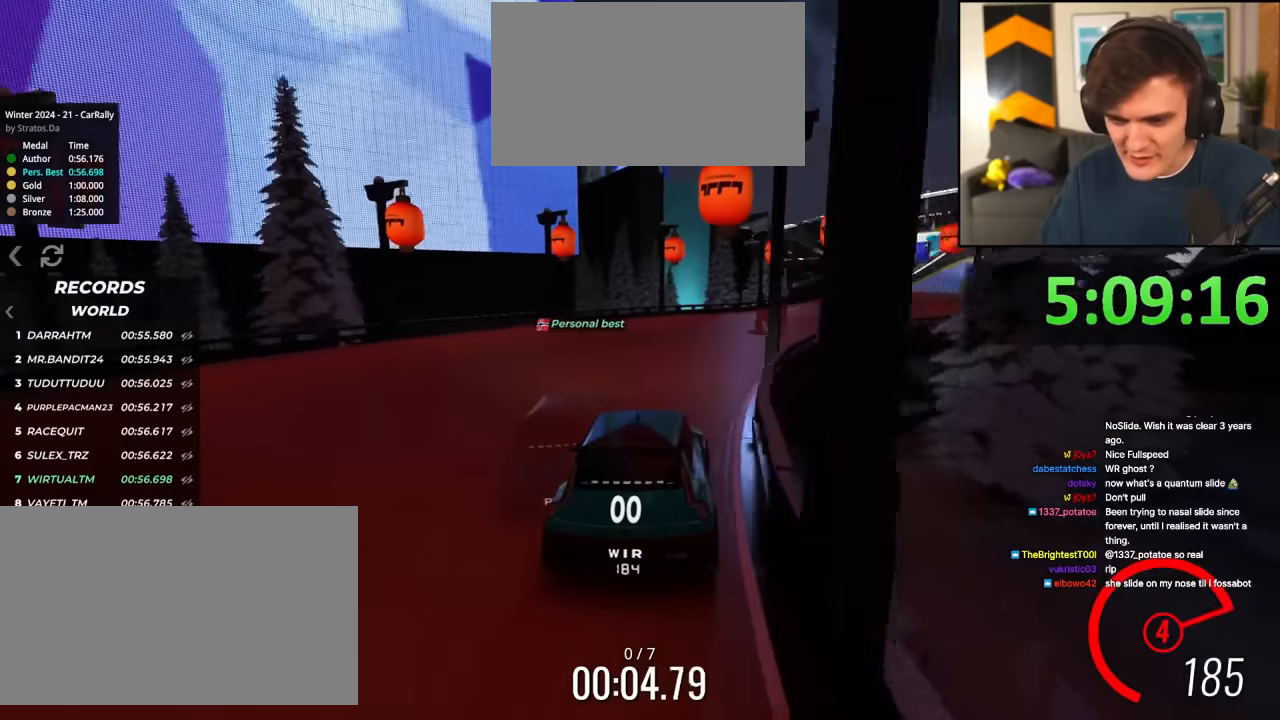
{"keys": ["up"], "events": [[434, "right", "up"]]}
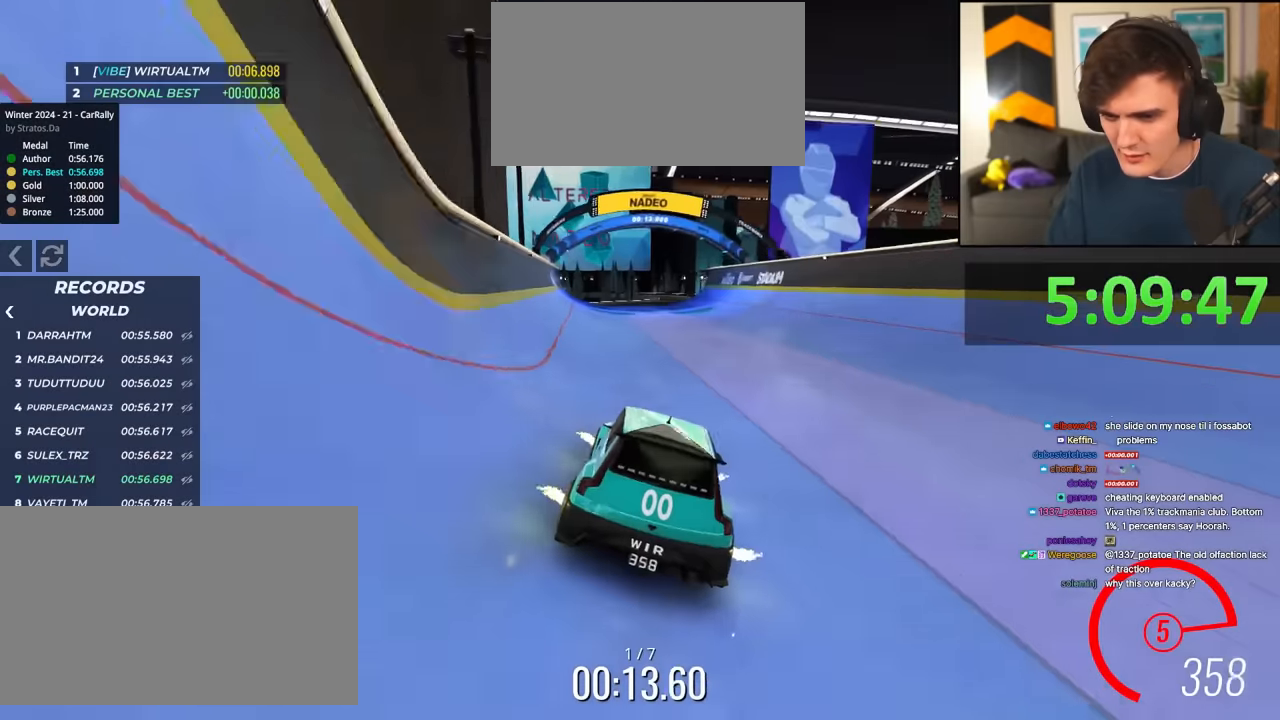
{"keys": ["left"], "events": [[17, "right", "down"], [217, "right", "up"], [250, "right", "down"], [434, "up", "up"], [450, "right", "up"], [484, "left", "down"]]}
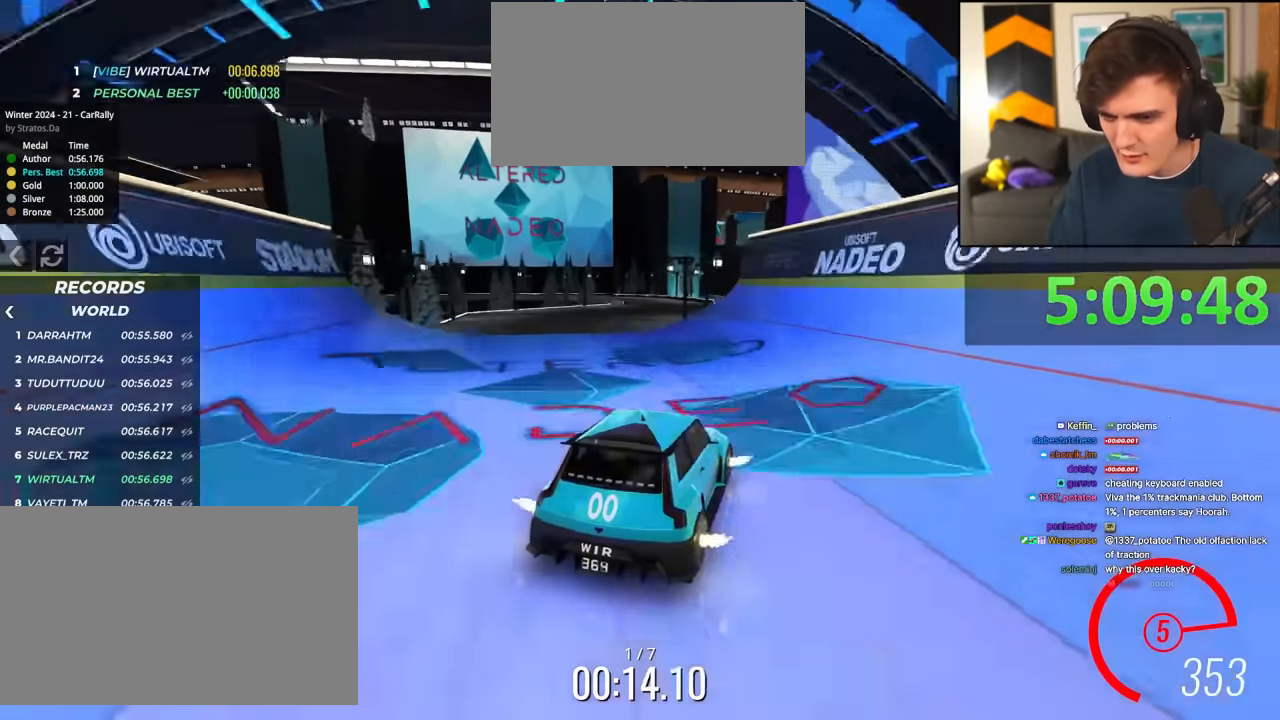
{"keys": ["brake"], "events": [[134, "left", "up"], [234, "left", "down"], [267, "brake", "down"], [317, "left", "up"]]}
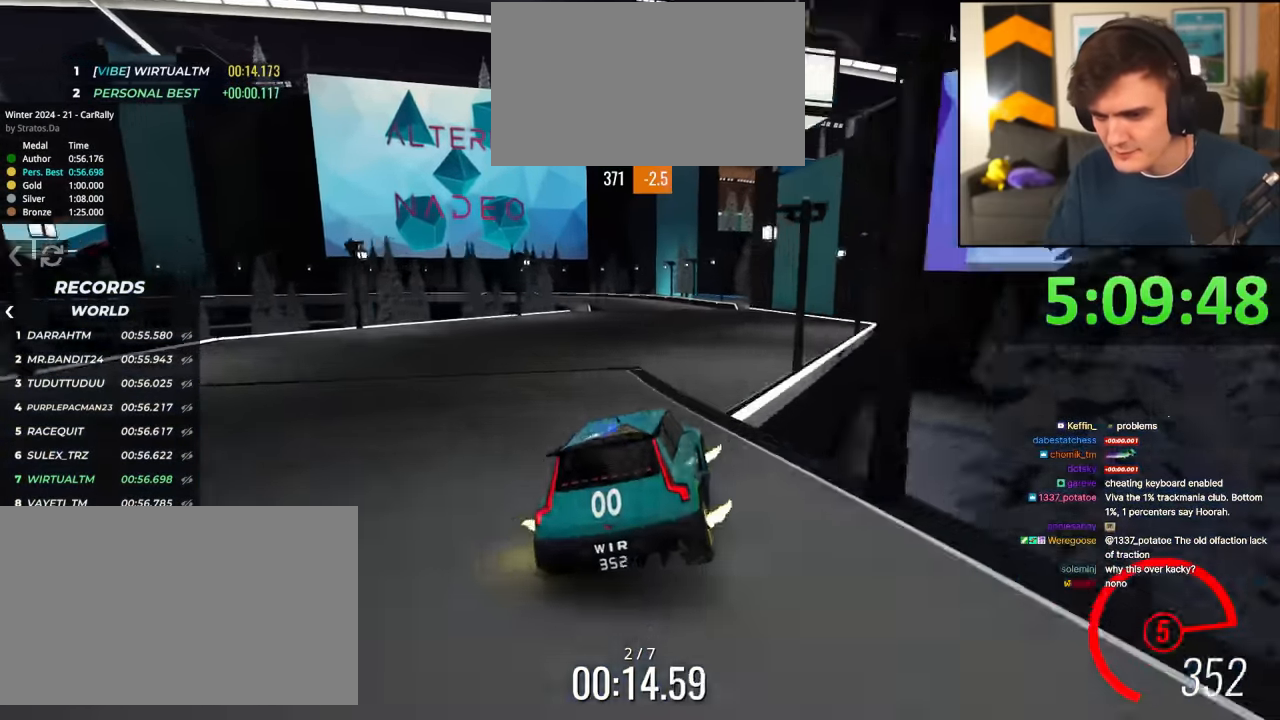
{"keys": ["brake"], "events": []}
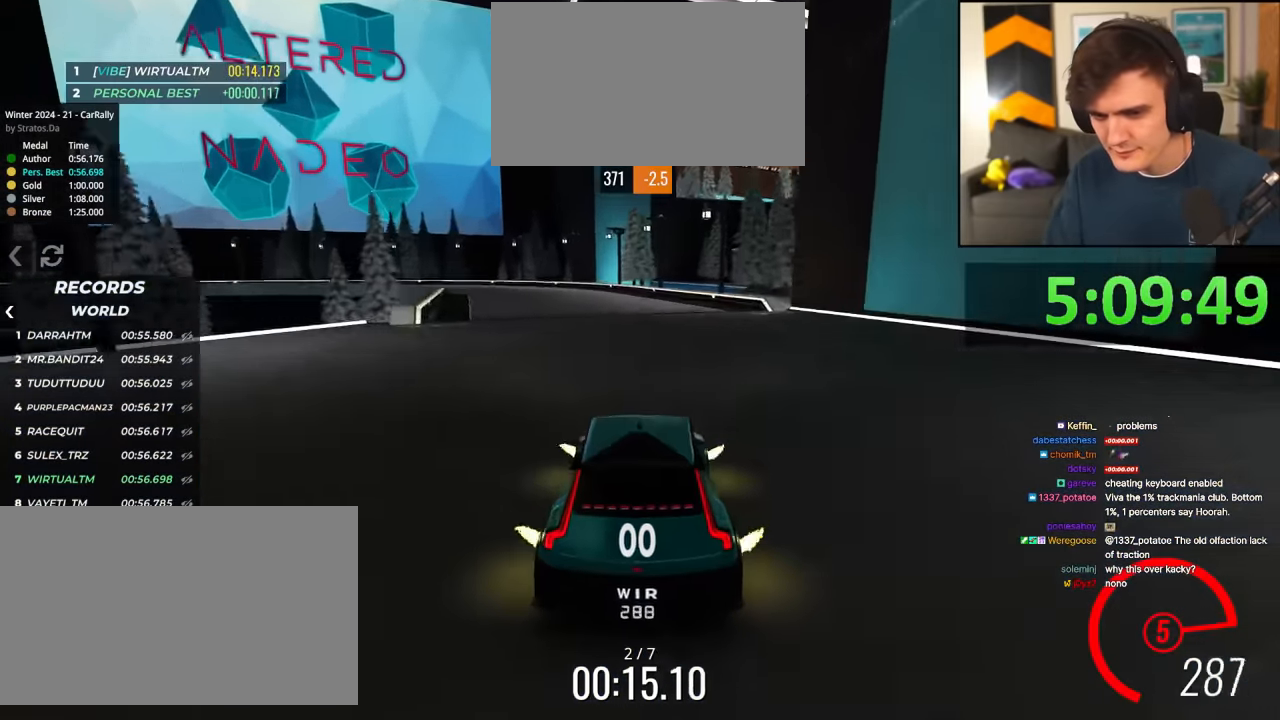
{"keys": ["left"], "events": [[67, "left", "down"], [201, "left", "up"], [301, "left", "down"], [401, "brake", "up"], [401, "left", "up"], [484, "left", "down"]]}
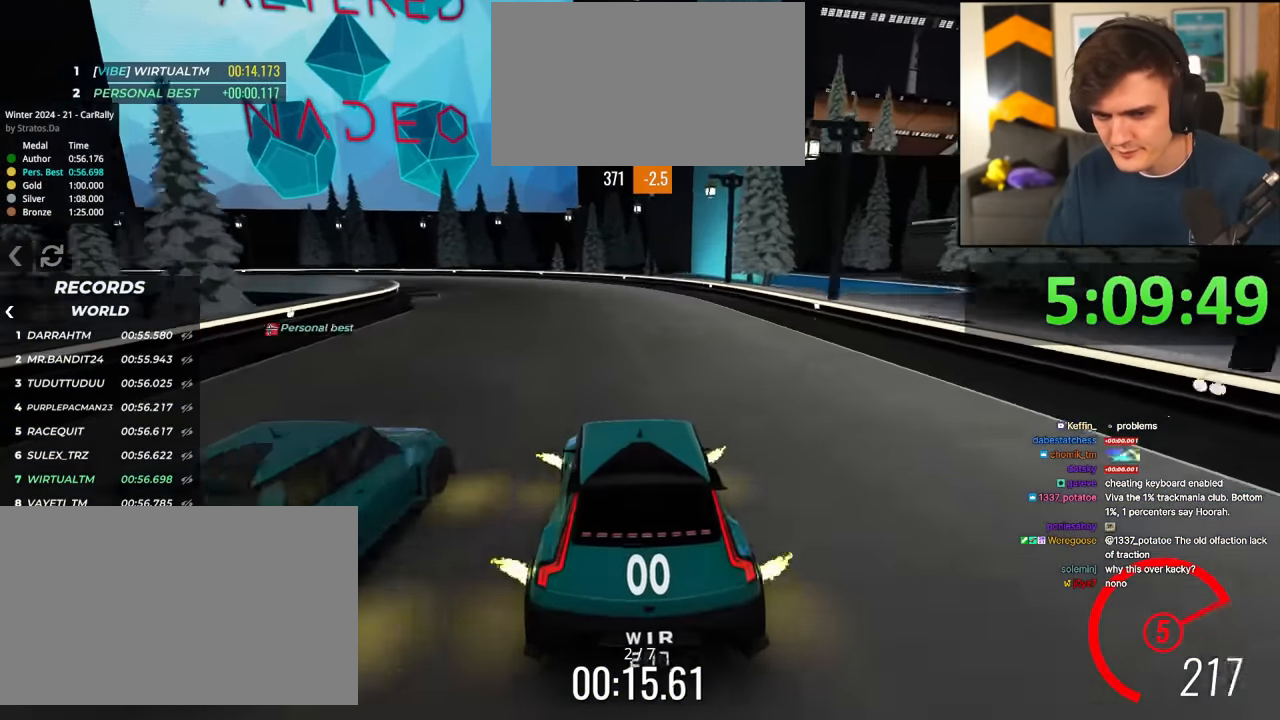
{"keys": ["left", "up"], "events": [[33, "up", "down"], [267, "up", "up"], [417, "up", "down"]]}
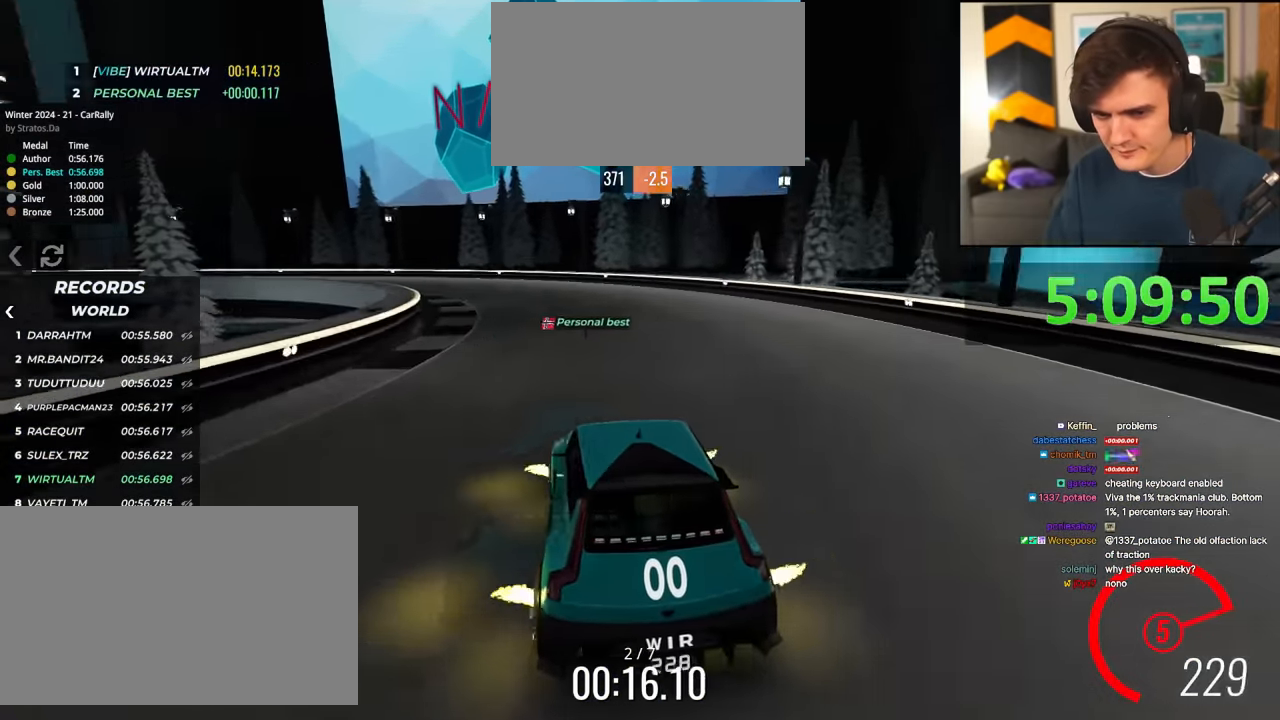
{"keys": ["up"], "events": [[51, "up", "up"], [418, "left", "up"], [468, "up", "down"]]}
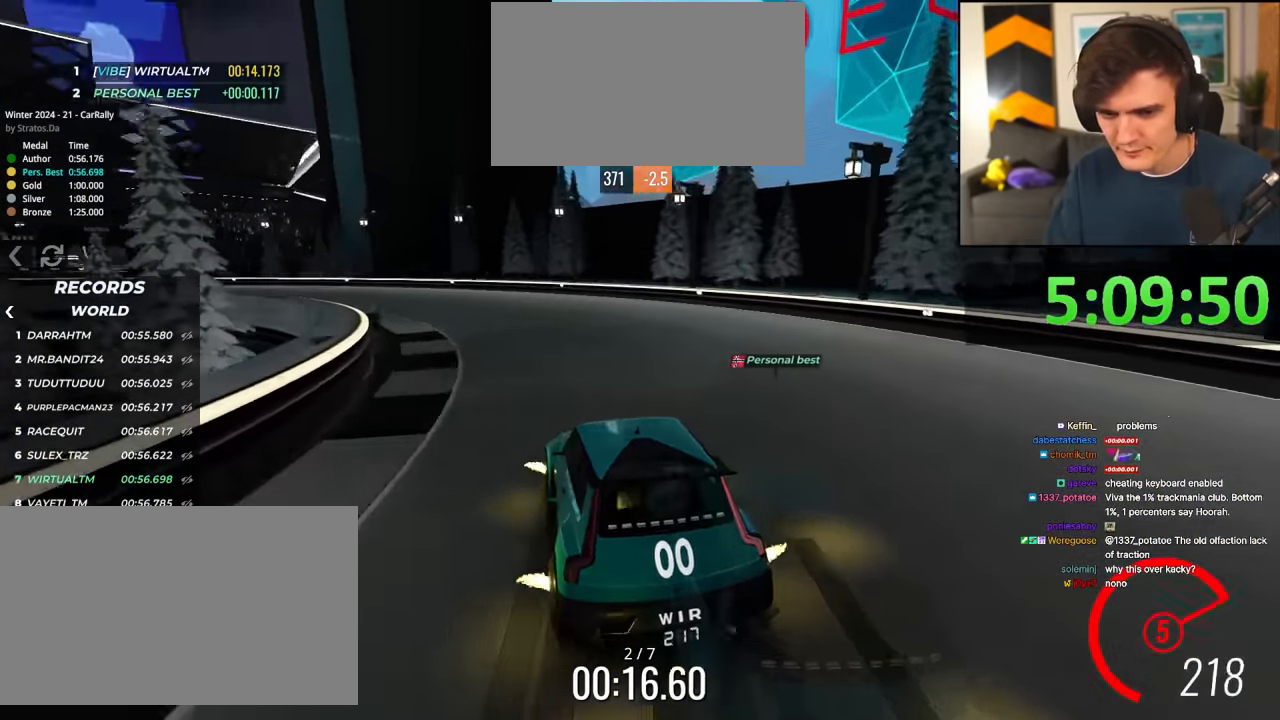
{"keys": ["left", "up"], "events": [[67, "left", "down"]]}
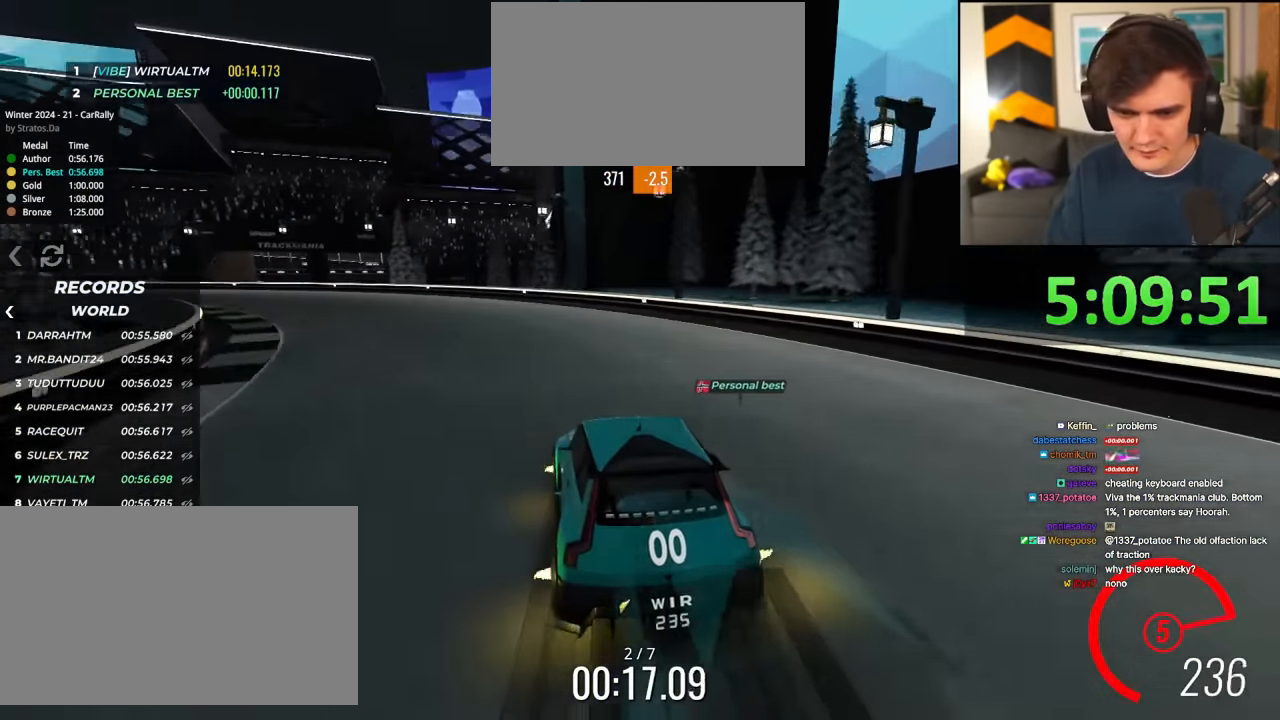
{"keys": ["left", "up"], "events": [[184, "left", "up"], [318, "left", "down"]]}
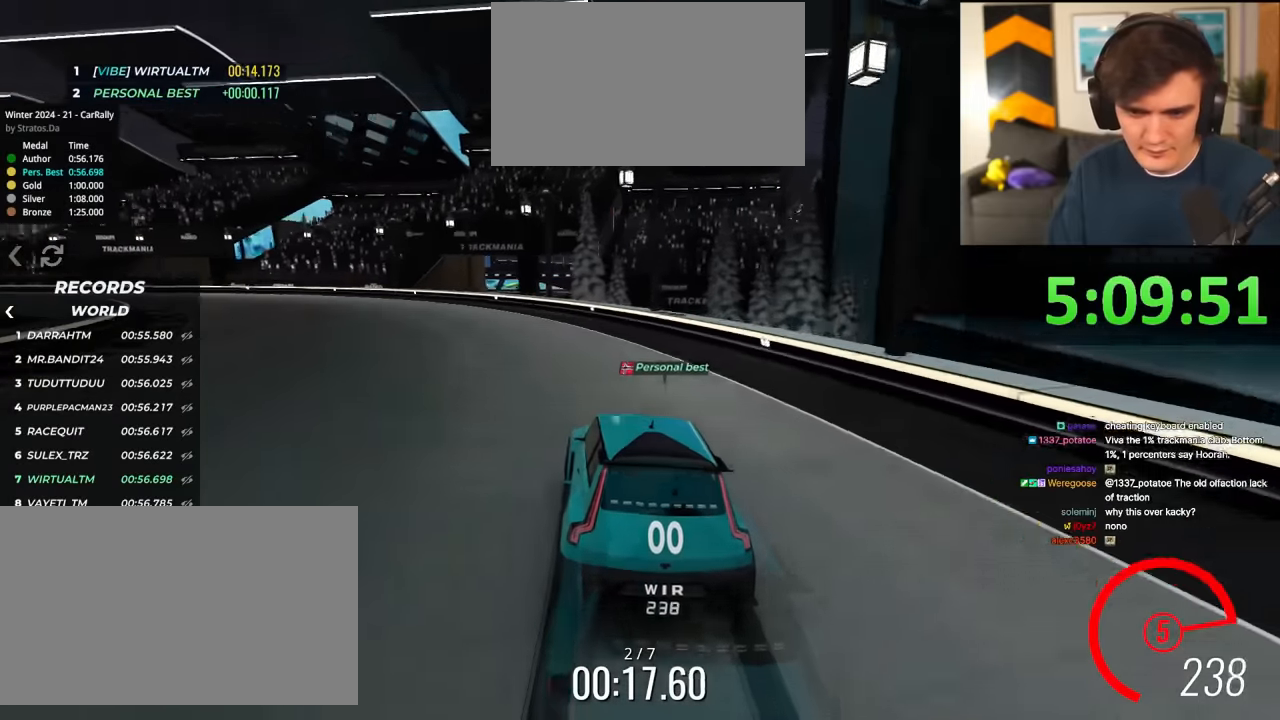
{"keys": ["left", "up"], "events": [[200, "left", "up"], [284, "left", "down"]]}
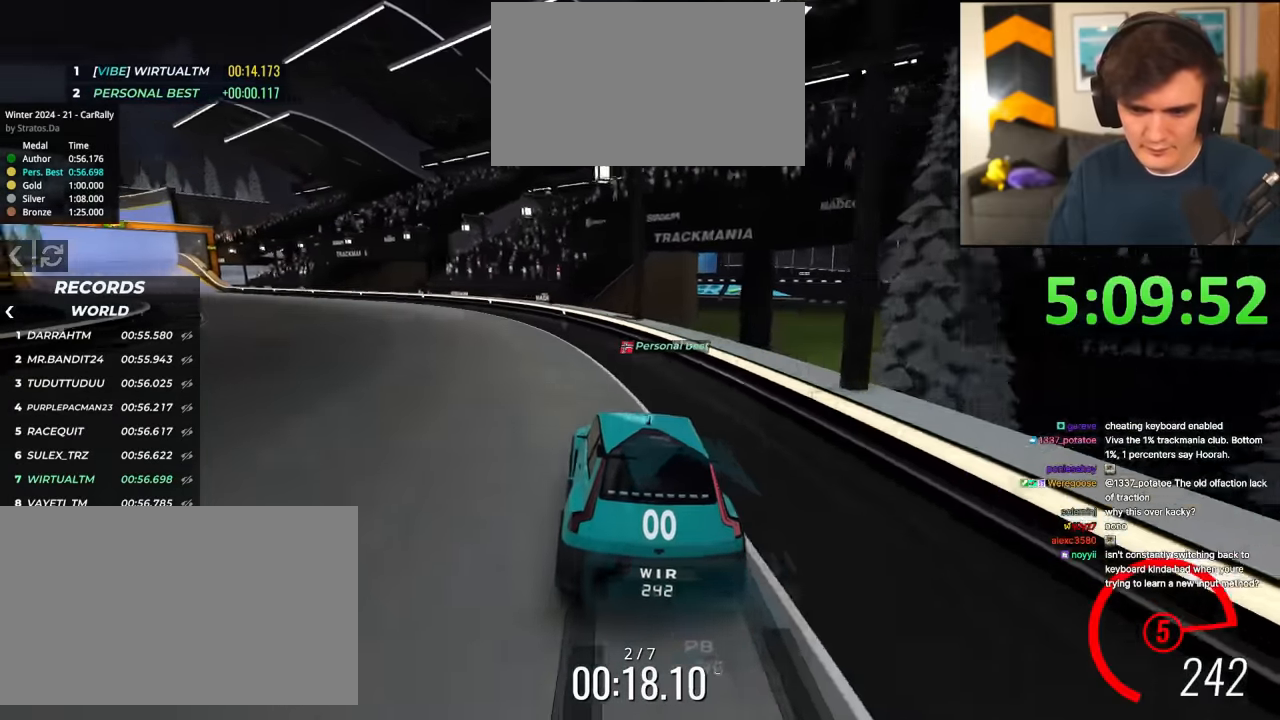
{"keys": ["left", "up"], "events": [[300, "left", "up"], [350, "left", "down"]]}
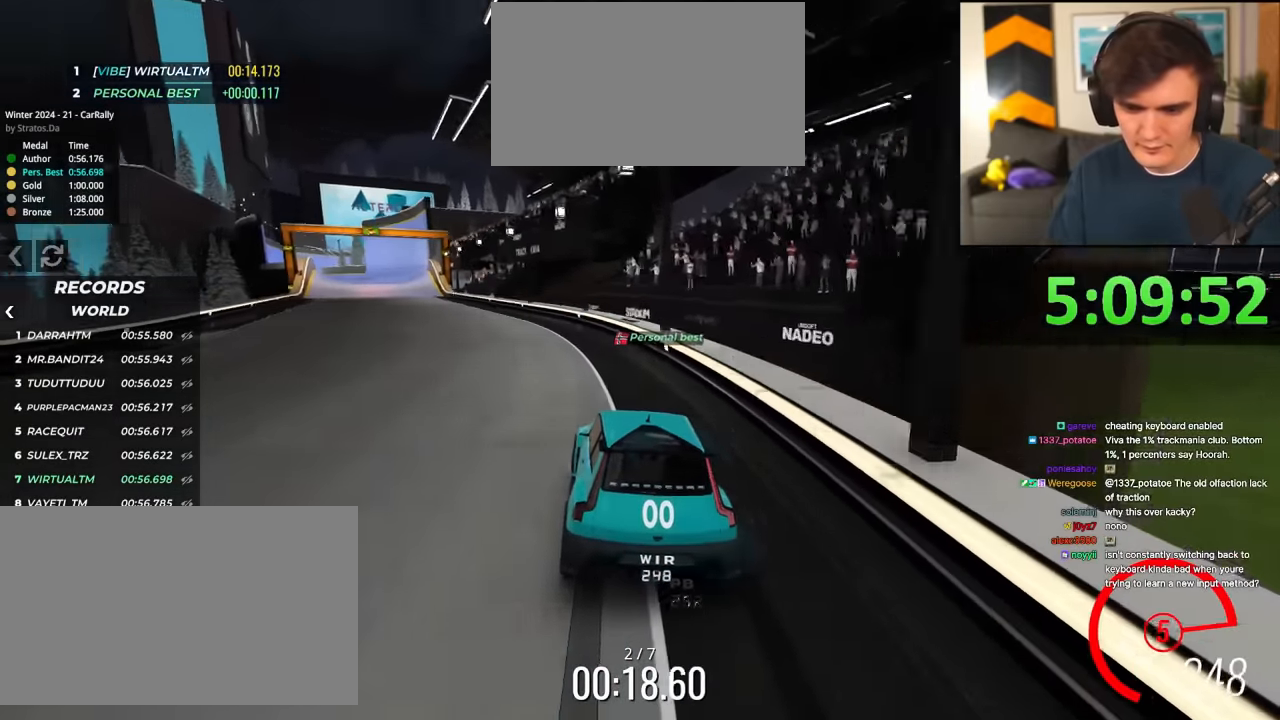
{"keys": ["up"], "events": [[217, "left", "up"], [367, "left", "down"], [451, "left", "up"]]}
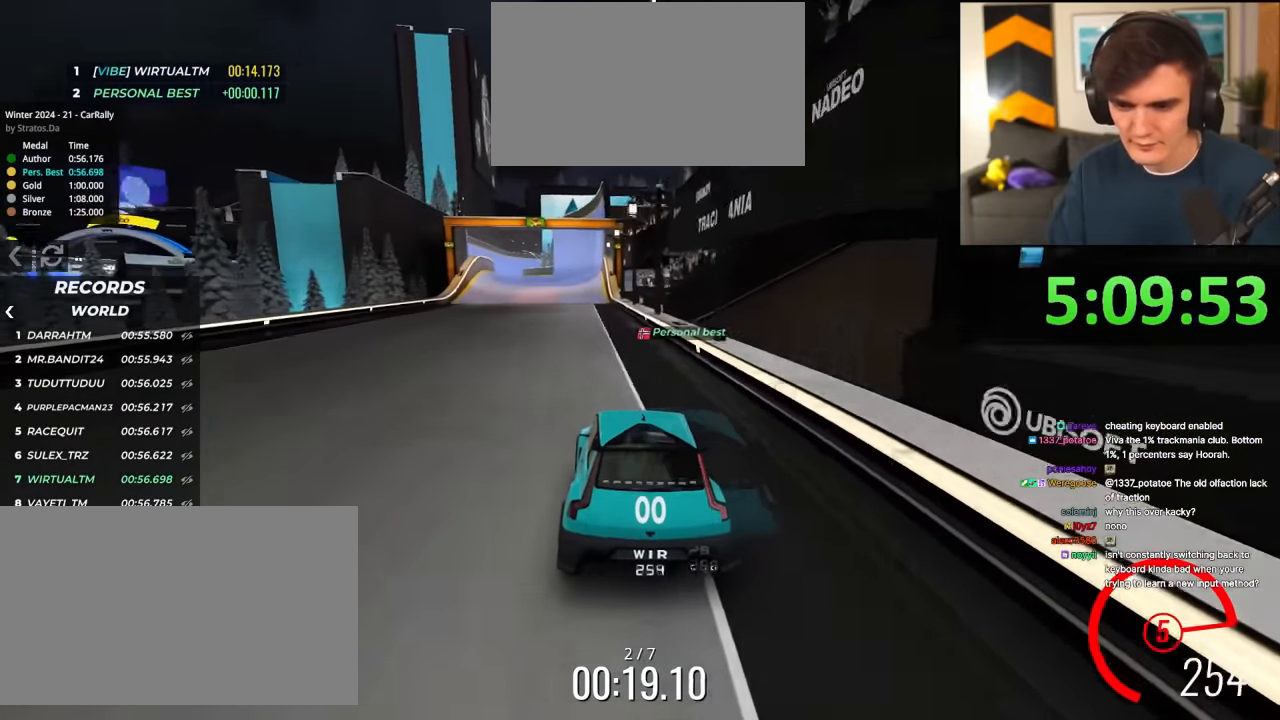
{"keys": ["up"], "events": [[100, "left", "down"], [183, "left", "up"], [383, "left", "down"], [467, "left", "up"]]}
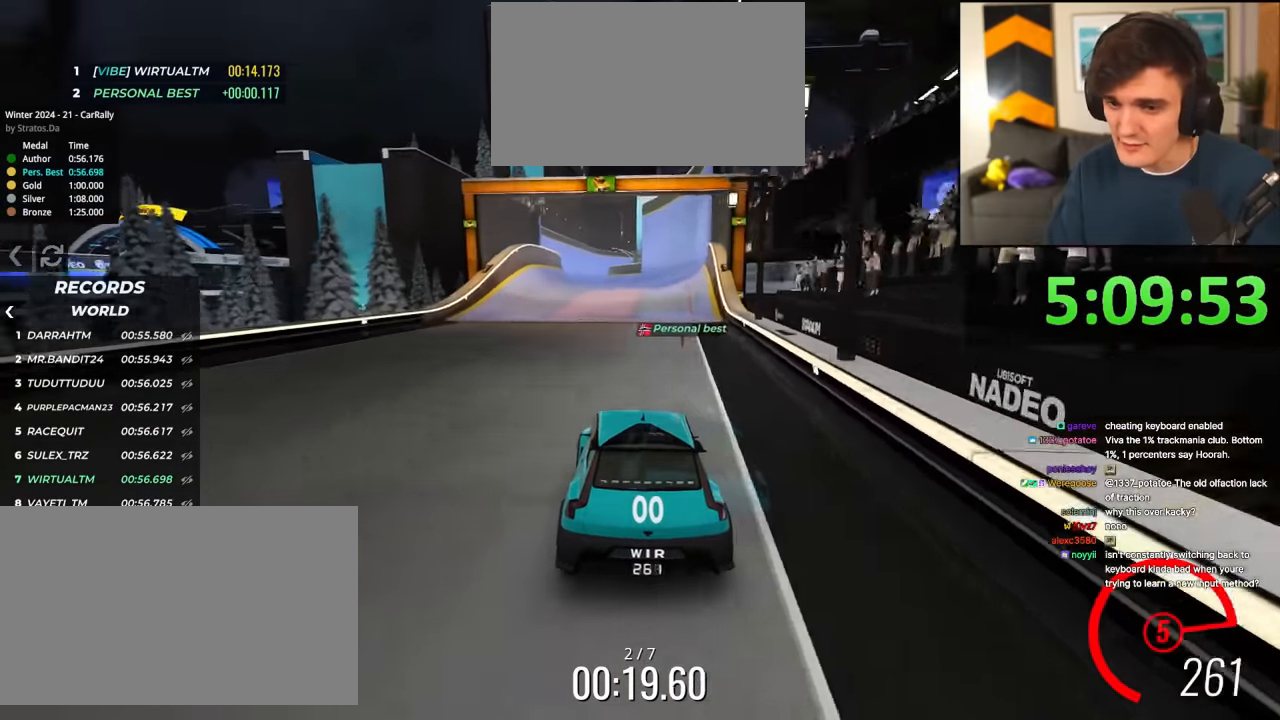
{"keys": ["up"], "events": [[184, "left", "down"], [234, "left", "up"]]}
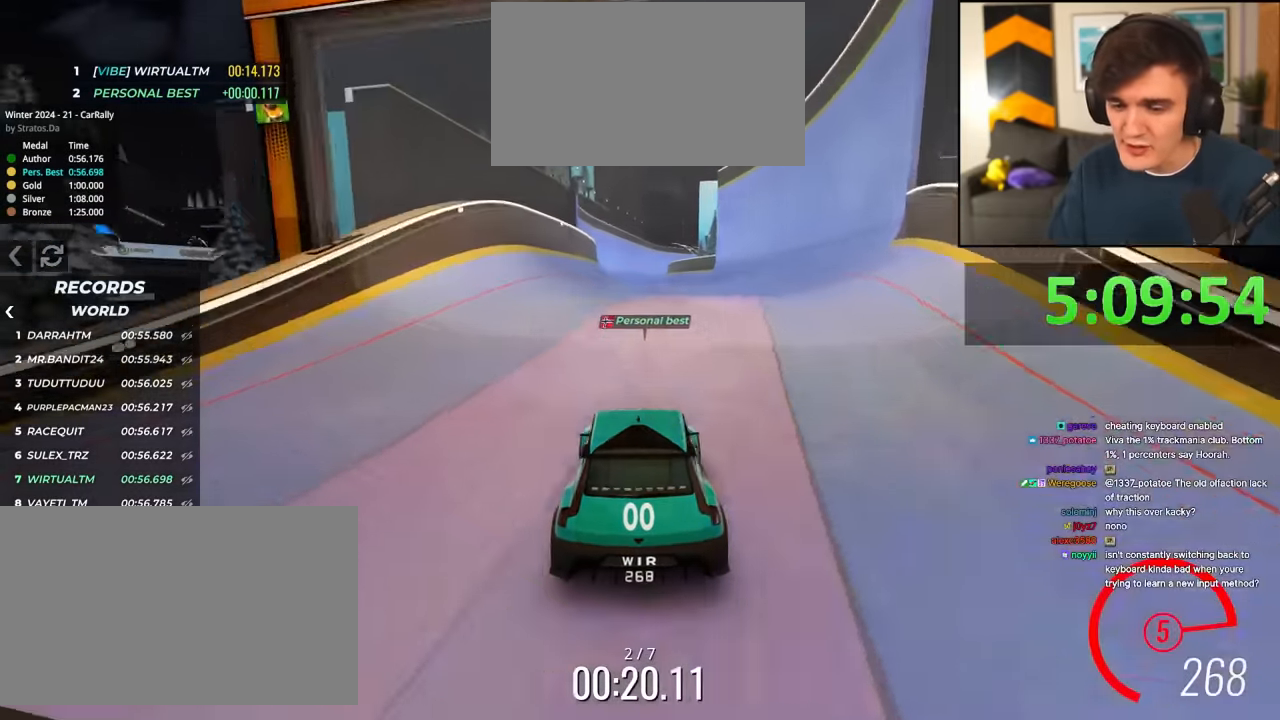
{"keys": ["up"], "events": []}
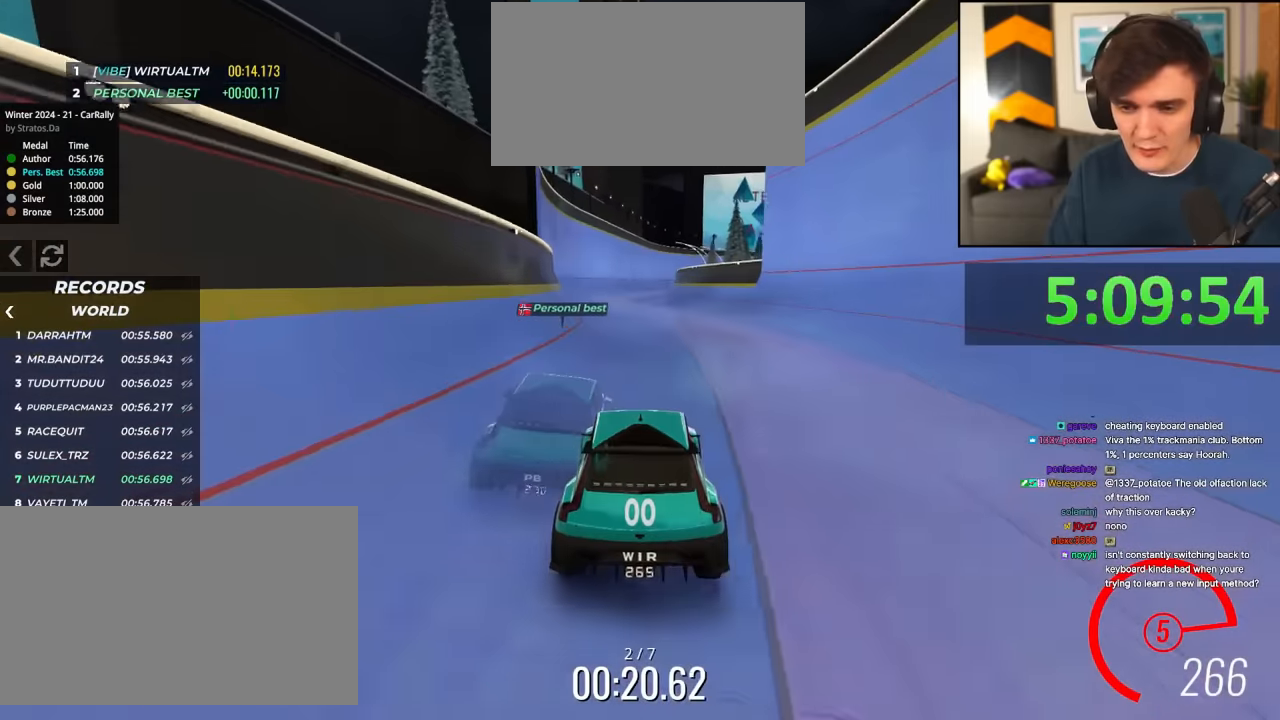
{"keys": ["up"], "events": [[34, "left", "down"], [134, "left", "up"]]}